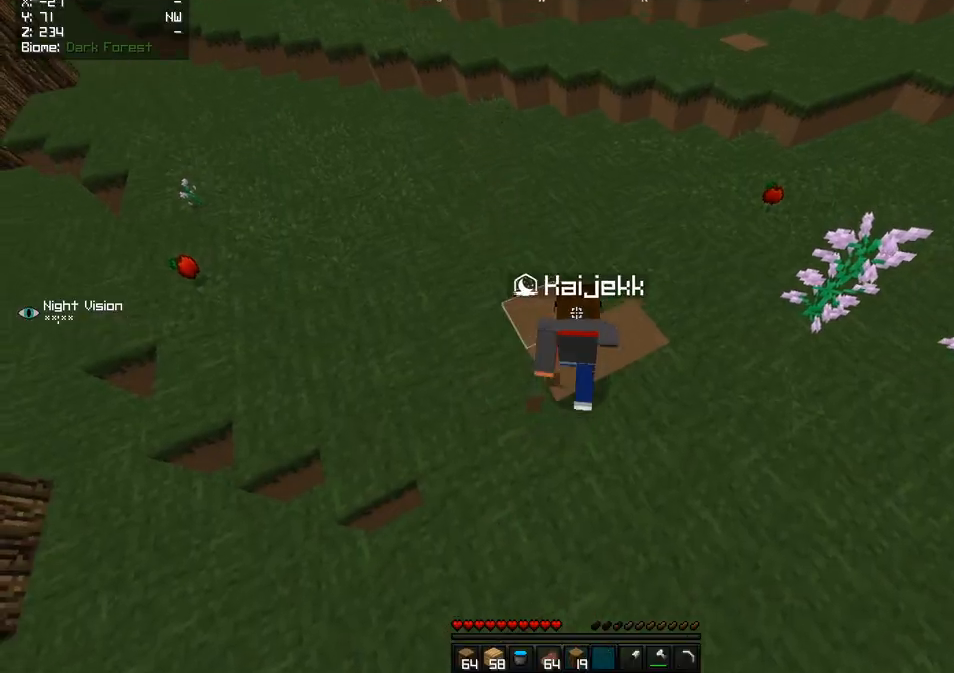
Gameplay with keyboard and mouse; each line is a JSON object with the keys and mouse buttons held at the frame after it. "events" lists presses ("down") and releases ("up") of "d", "q", "s", "z", "mouse_left" and "mouse_right" between this image and that frame as [ms after this image, input, new state], when the widget could be followed in between. "mouse_left", "mouse_right" = the "left", "right" buttons of the "mouse" list. No other keys are recorded. Fast repeated clicks can show as one long hold. Mouse movement is not recorded.
{"keys": [], "mouse": [], "events": [[467, "z", "up"]]}
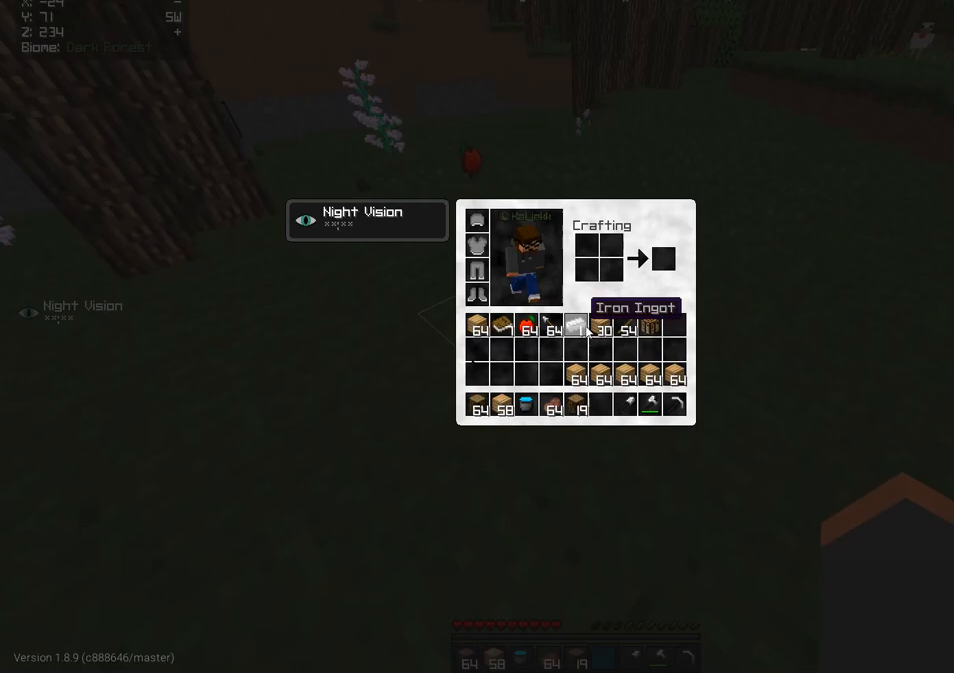
{"keys": [], "mouse": [], "events": []}
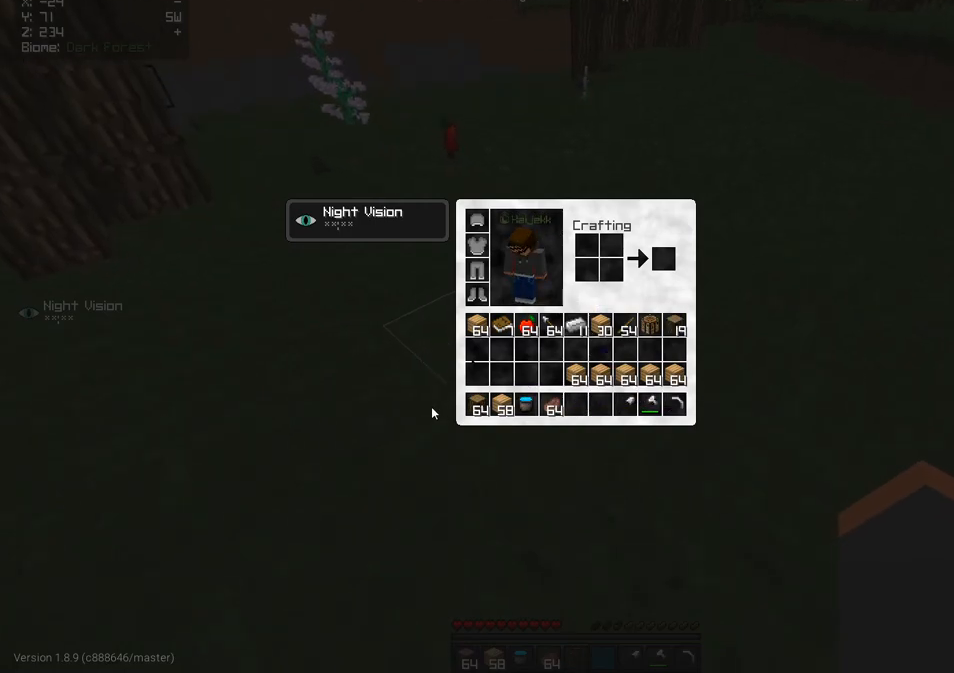
{"keys": ["z"], "mouse": [], "events": [[183, "q", "down"], [183, "z", "down"], [300, "q", "up"]]}
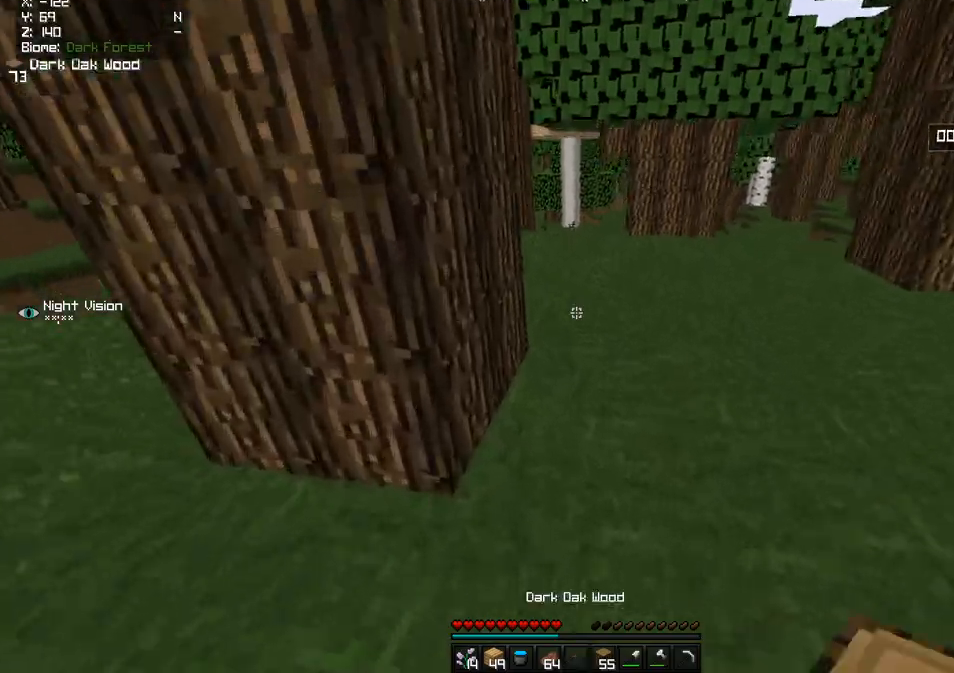
{"keys": [], "mouse": [], "events": [[50, "d", "down"], [67, "z", "up"], [150, "d", "up"]]}
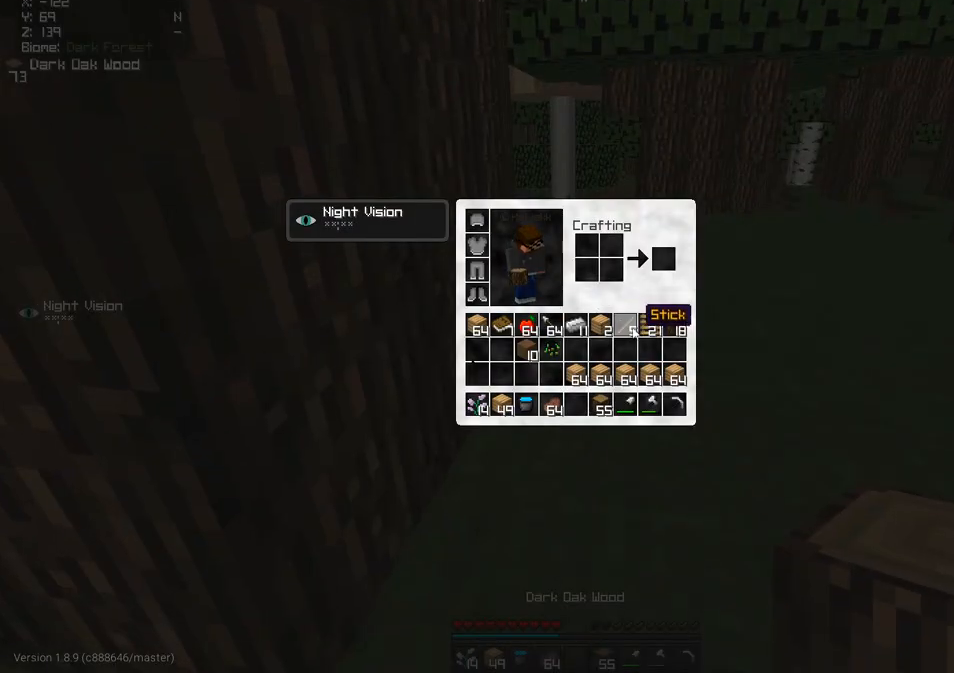
{"keys": [], "mouse": [], "events": [[250, "s", "down"], [433, "s", "up"]]}
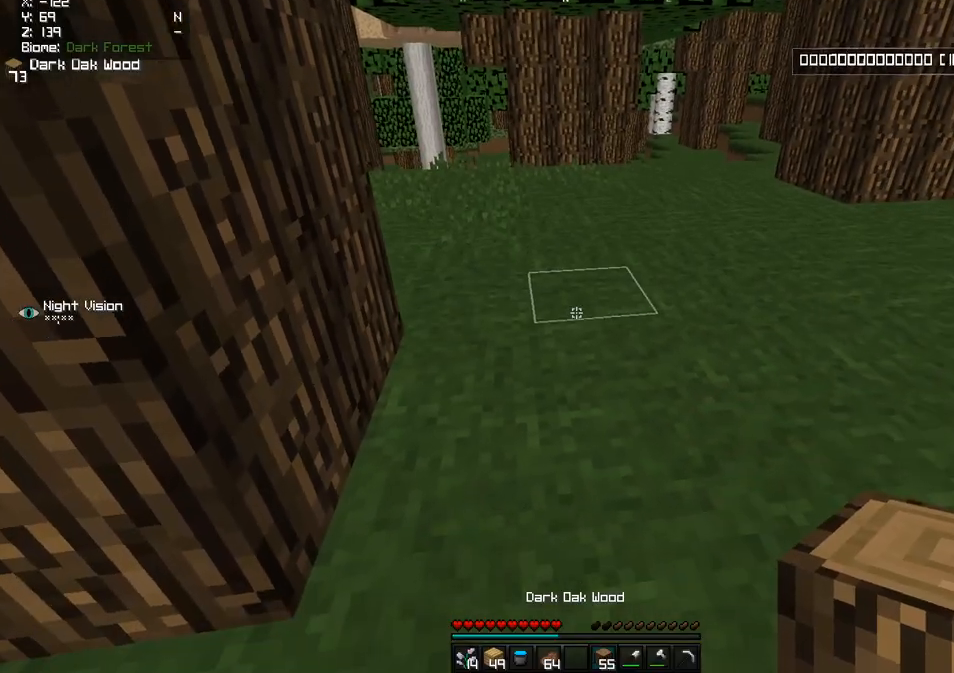
{"keys": ["d"], "mouse": [], "events": [[500, "d", "down"]]}
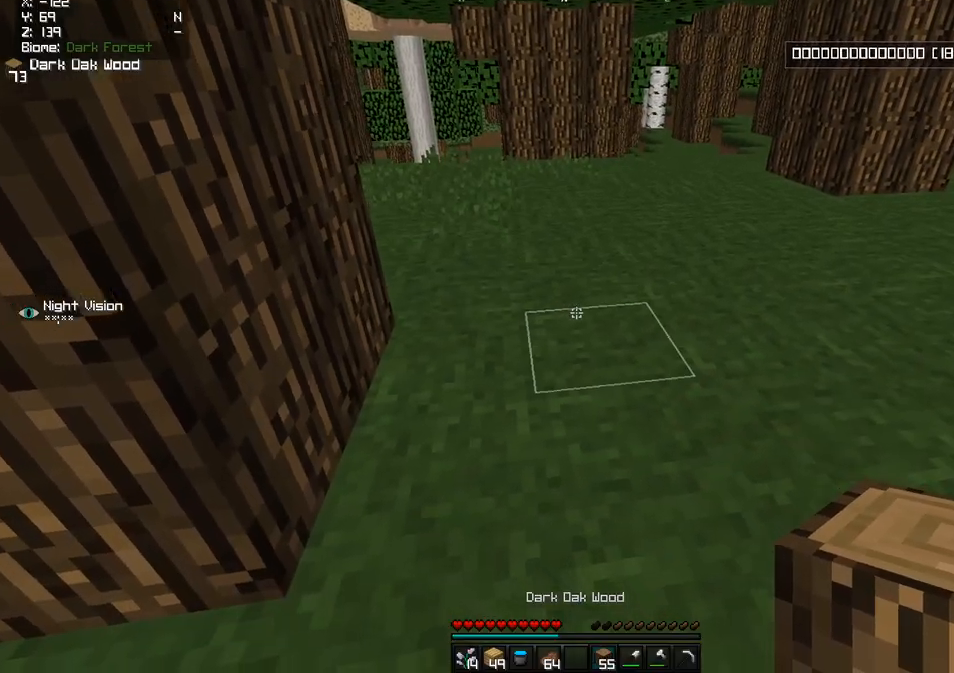
{"keys": ["z"], "mouse": [], "events": [[100, "d", "up"], [317, "z", "down"]]}
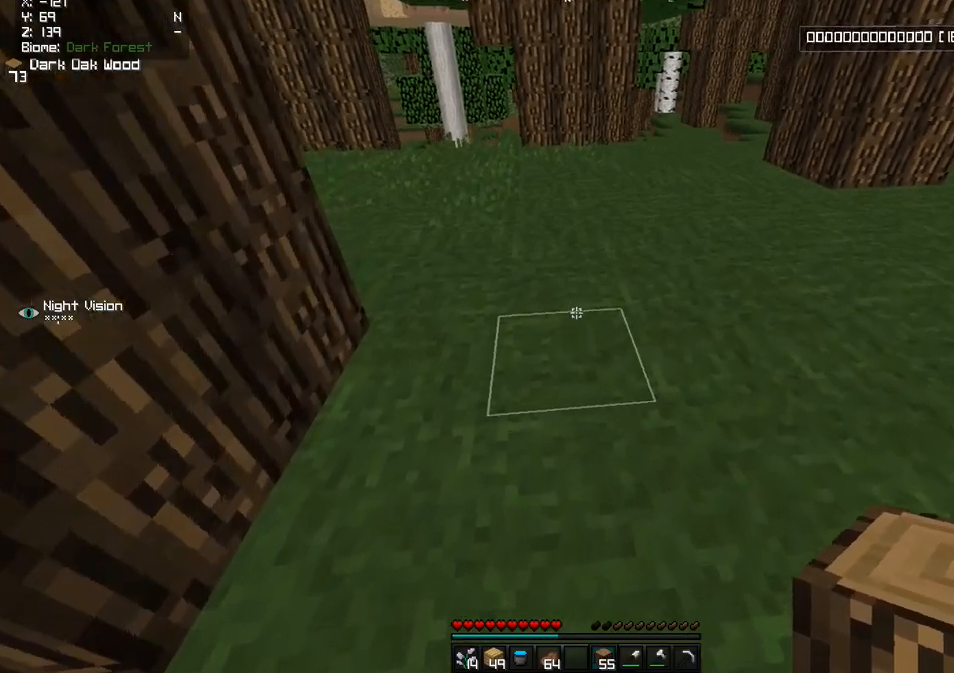
{"keys": ["d"], "mouse": ["right"], "events": [[250, "z", "up"], [283, "mouse_right", "down"], [317, "d", "down"], [367, "mouse_right", "up"], [433, "mouse_right", "down"]]}
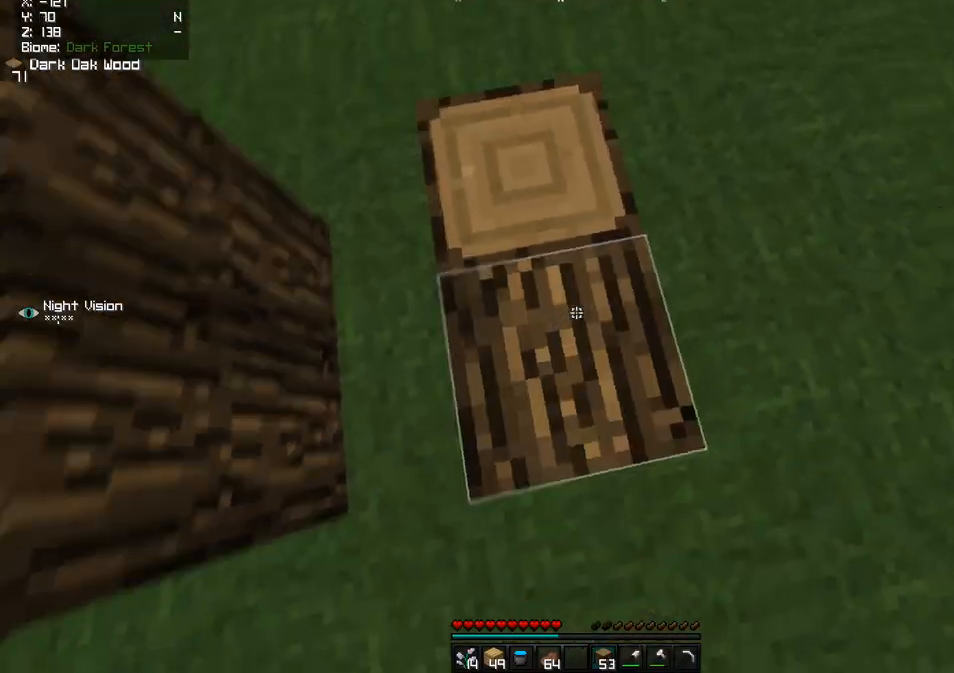
{"keys": [], "mouse": [], "events": [[17, "z", "down"], [50, "mouse_right", "up"], [183, "mouse_right", "down"], [267, "z", "up"], [317, "mouse_right", "up"], [500, "d", "up"]]}
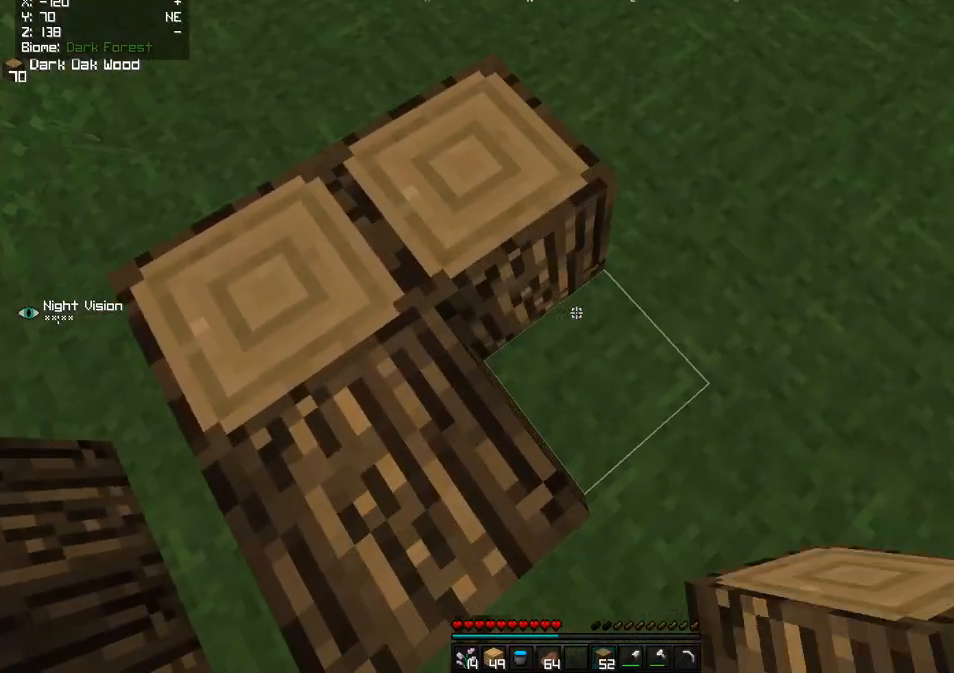
{"keys": [], "mouse": ["left"], "events": [[17, "s", "down"], [50, "q", "down"], [150, "q", "up"], [167, "s", "up"], [500, "mouse_left", "down"]]}
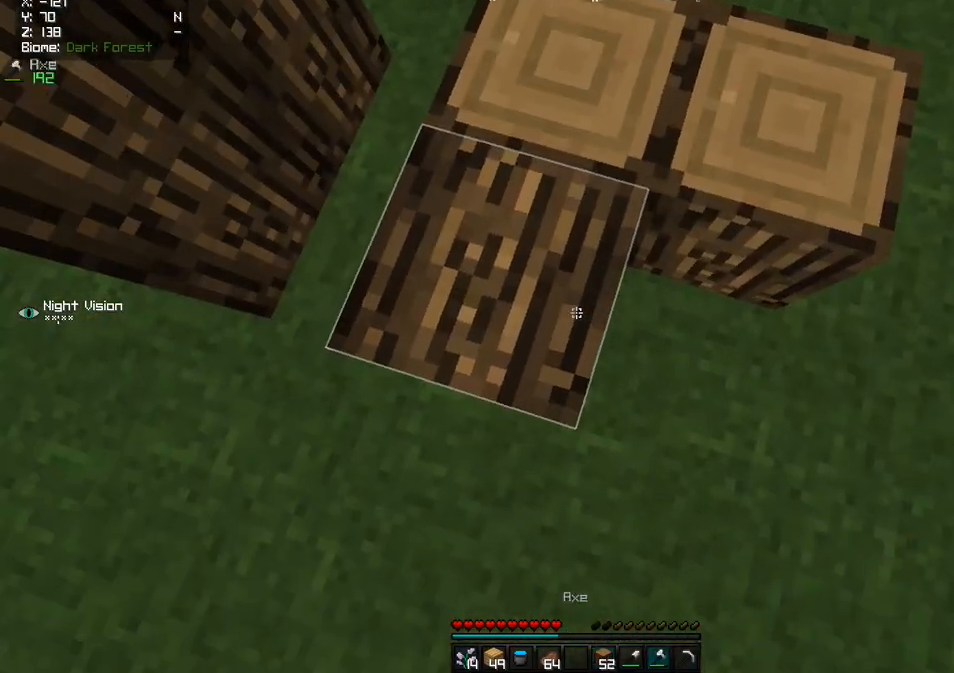
{"keys": ["z"], "mouse": ["left"], "events": [[33, "q", "down"], [200, "q", "up"], [350, "z", "down"]]}
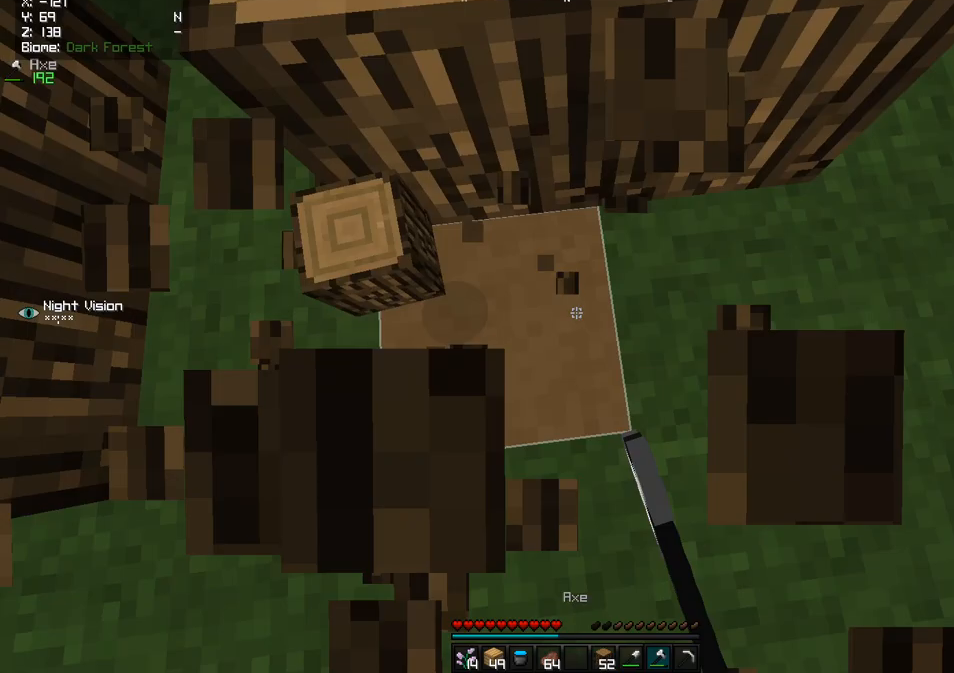
{"keys": [], "mouse": [], "events": [[67, "mouse_left", "up"], [100, "z", "up"], [217, "q", "down"], [483, "q", "up"]]}
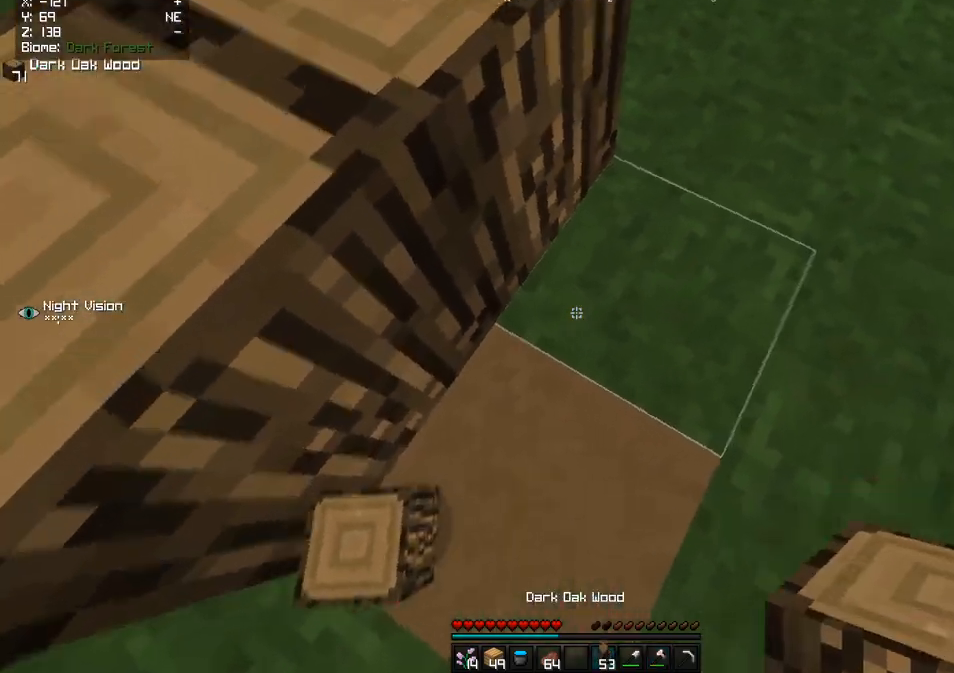
{"keys": [], "mouse": ["right"], "events": [[250, "mouse_right", "down"], [350, "mouse_right", "up"], [483, "mouse_right", "down"]]}
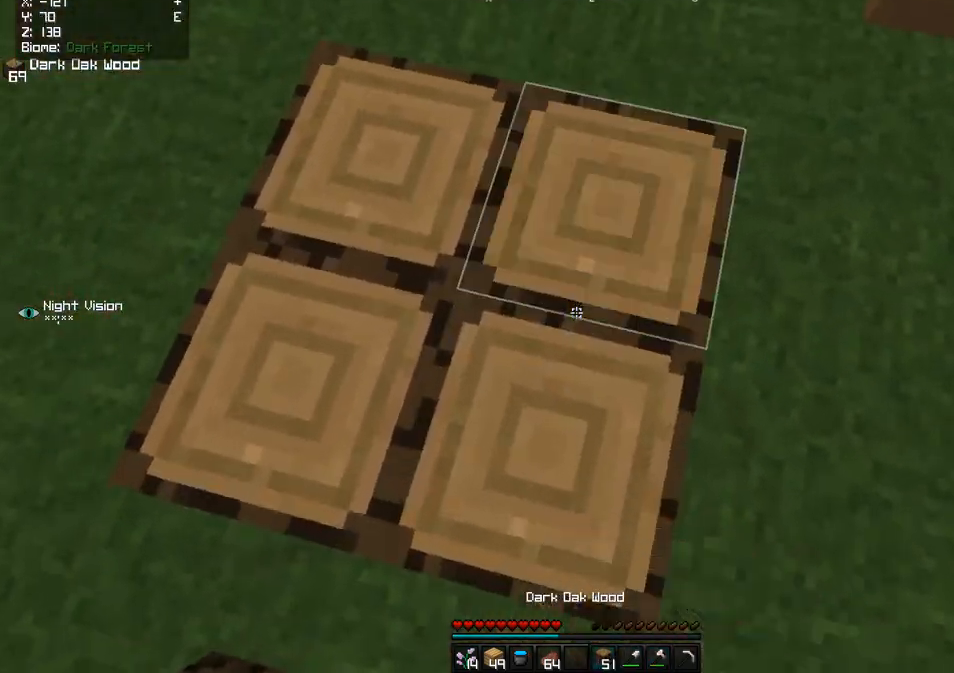
{"keys": ["s"], "mouse": ["right"], "events": [[150, "mouse_right", "up"], [183, "z", "down"], [400, "mouse_right", "down"], [400, "z", "up"], [500, "s", "down"]]}
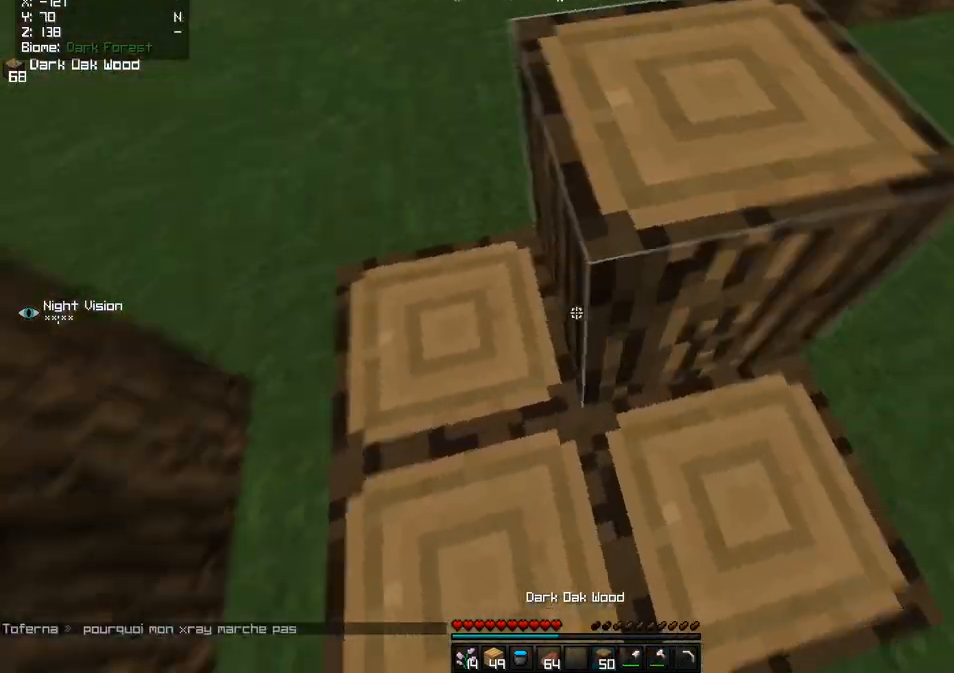
{"keys": ["d"], "mouse": ["right"], "events": [[33, "mouse_right", "up"], [33, "q", "down"], [100, "mouse_right", "down"], [283, "s", "up"], [300, "q", "up"], [367, "mouse_right", "up"], [433, "d", "down"], [467, "mouse_right", "down"]]}
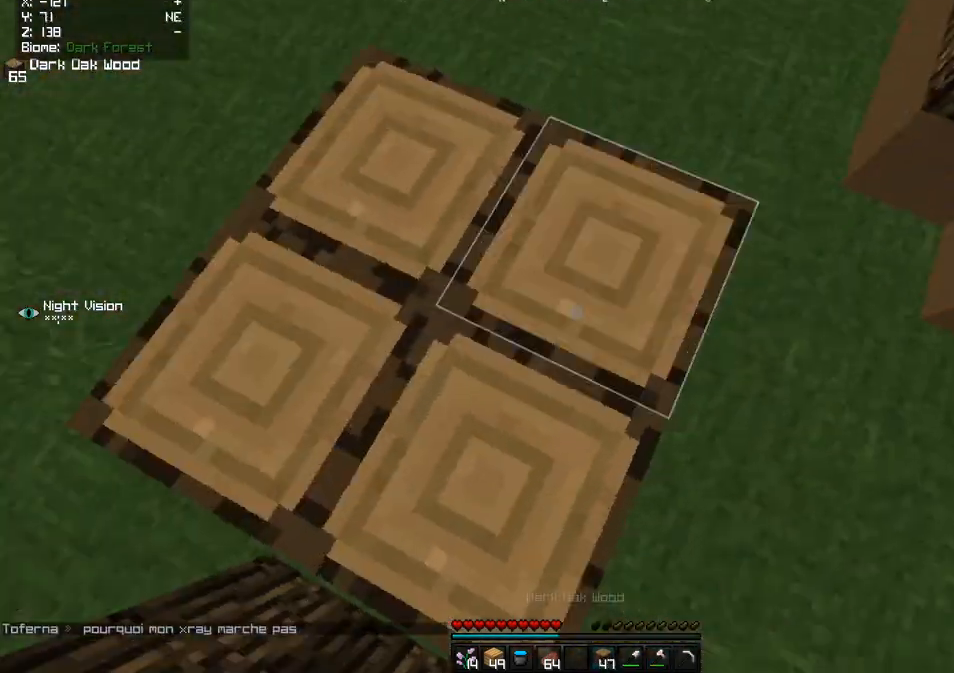
{"keys": [], "mouse": ["right"], "events": [[83, "d", "up"], [100, "q", "down"], [117, "mouse_right", "up"], [200, "s", "down"], [250, "mouse_right", "down"], [383, "mouse_right", "up"], [417, "mouse_right", "down"], [450, "q", "up"], [467, "s", "up"]]}
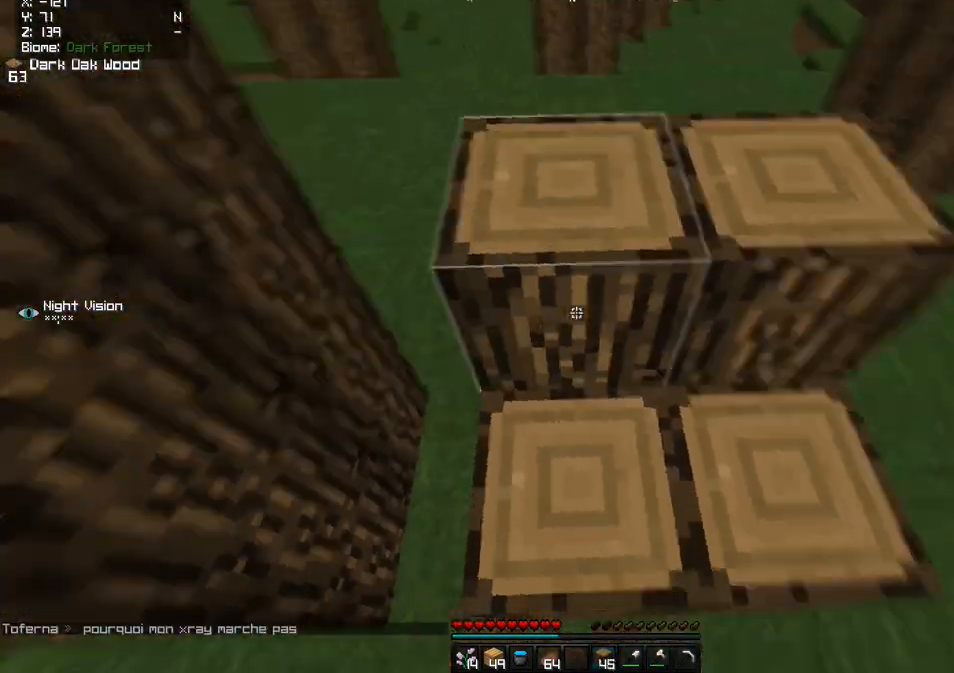
{"keys": ["z"], "mouse": [], "events": [[50, "mouse_right", "up"], [67, "z", "down"], [200, "mouse_right", "down"], [317, "mouse_right", "up"]]}
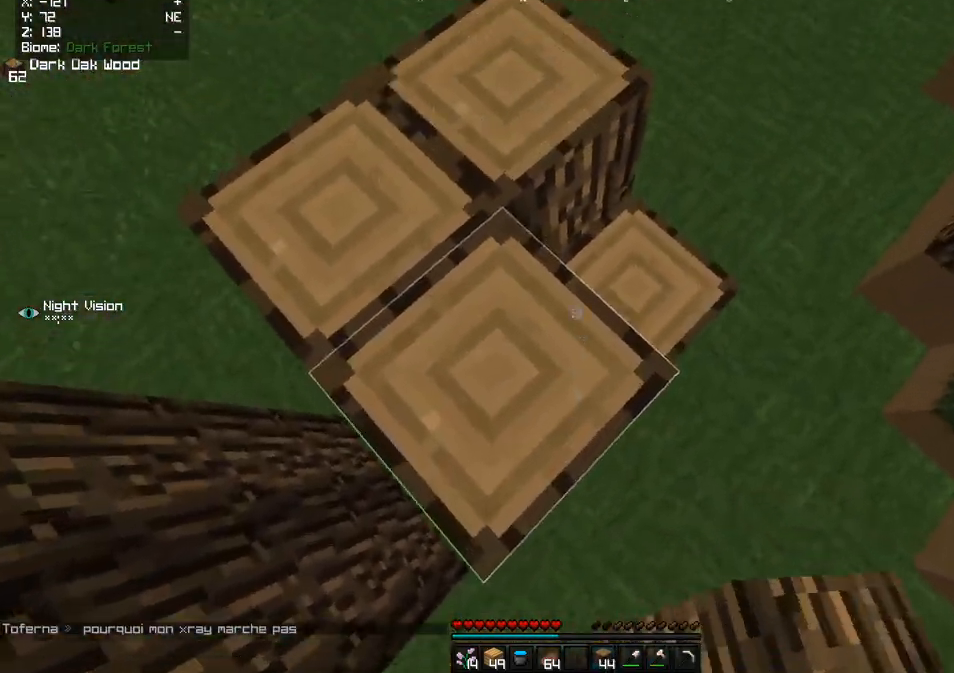
{"keys": ["q", "s"], "mouse": ["right"], "events": [[167, "mouse_right", "down"], [300, "mouse_right", "up"], [350, "q", "down"], [383, "z", "up"], [417, "mouse_right", "down"], [500, "s", "down"]]}
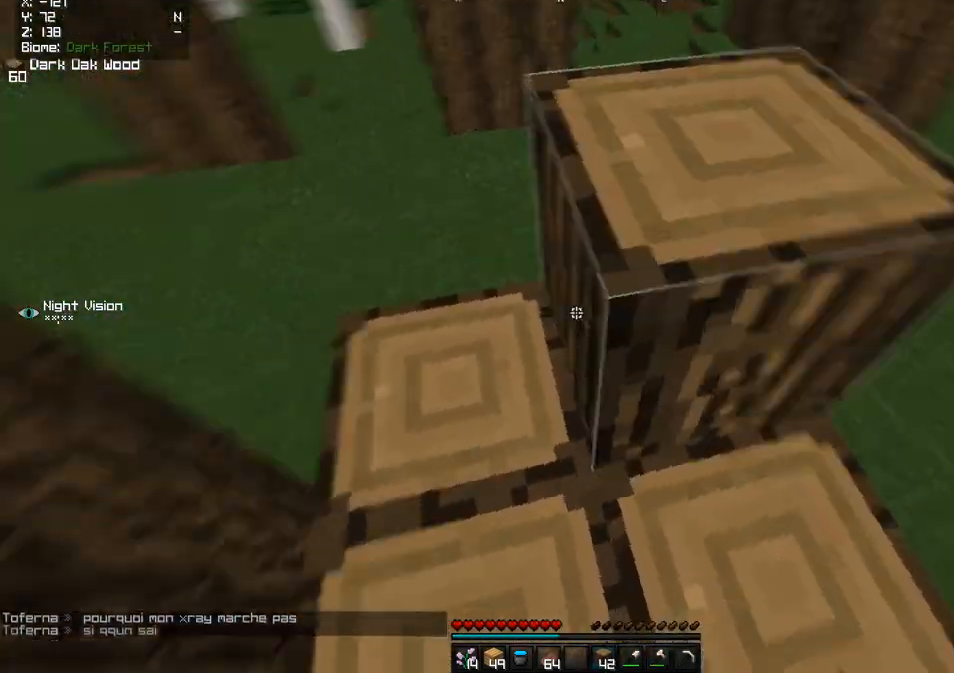
{"keys": ["z"], "mouse": [], "events": [[167, "q", "up"], [217, "mouse_right", "up"], [217, "s", "up"], [367, "mouse_right", "down"], [433, "z", "down"], [467, "mouse_right", "up"]]}
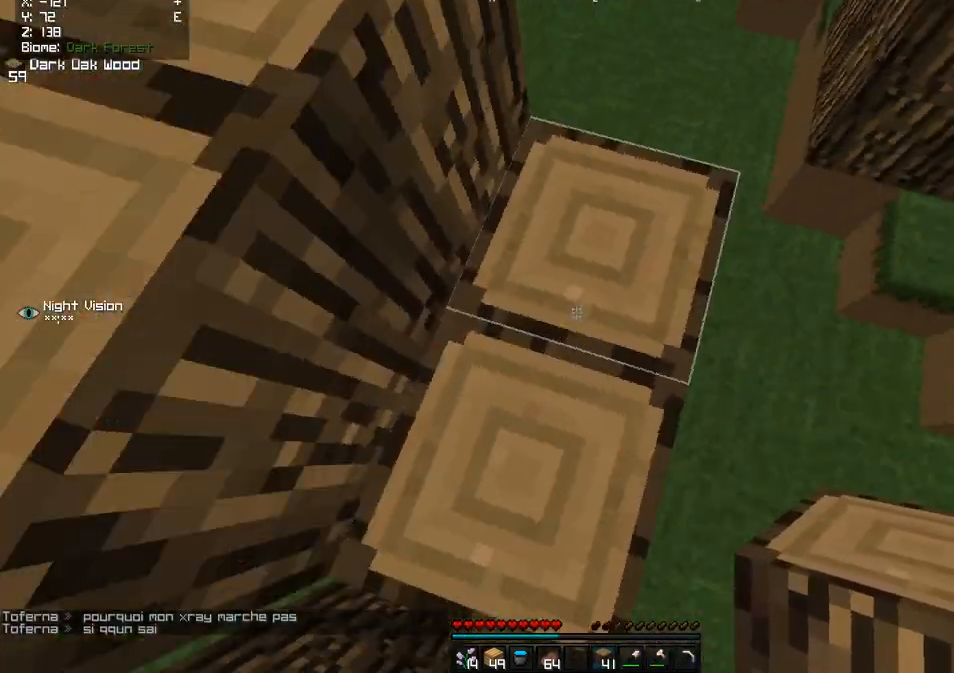
{"keys": ["s"], "mouse": ["right"], "events": [[133, "z", "up"], [217, "s", "down"], [483, "mouse_right", "down"]]}
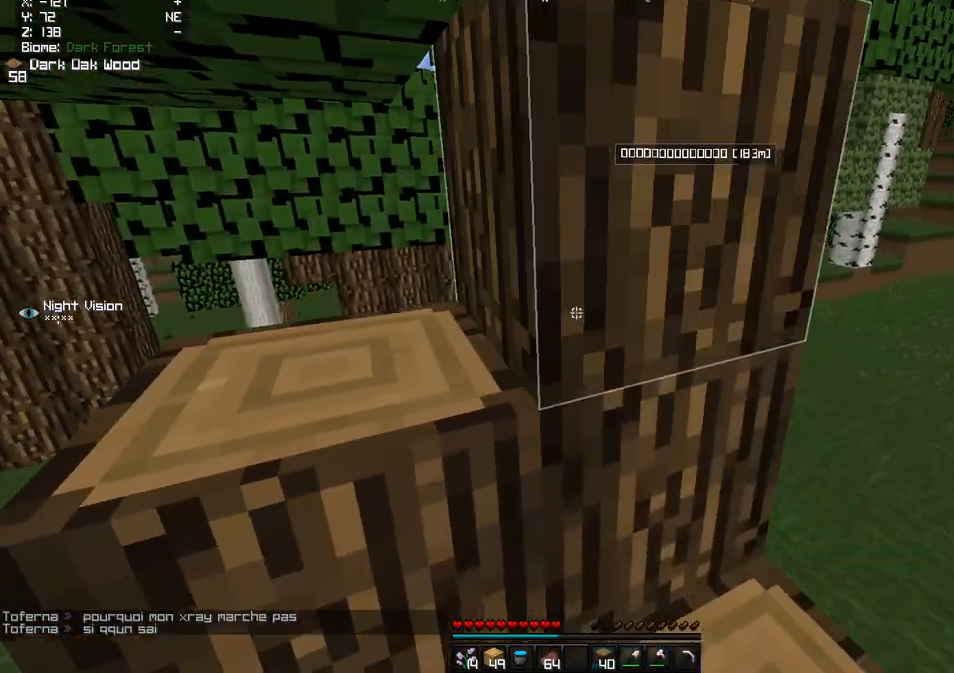
{"keys": ["d", "s"], "mouse": [], "events": [[17, "s", "up"], [150, "d", "down"], [300, "mouse_right", "up"], [450, "s", "down"]]}
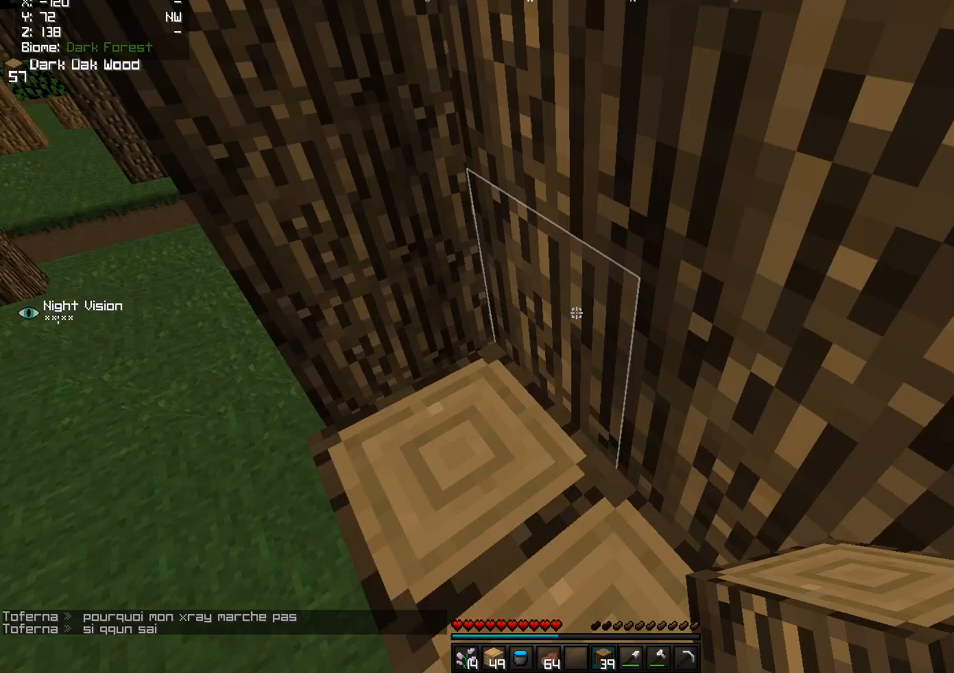
{"keys": [], "mouse": [], "events": [[50, "d", "up"], [100, "mouse_right", "down"], [117, "s", "up"], [167, "z", "down"], [250, "mouse_right", "up"], [450, "z", "up"]]}
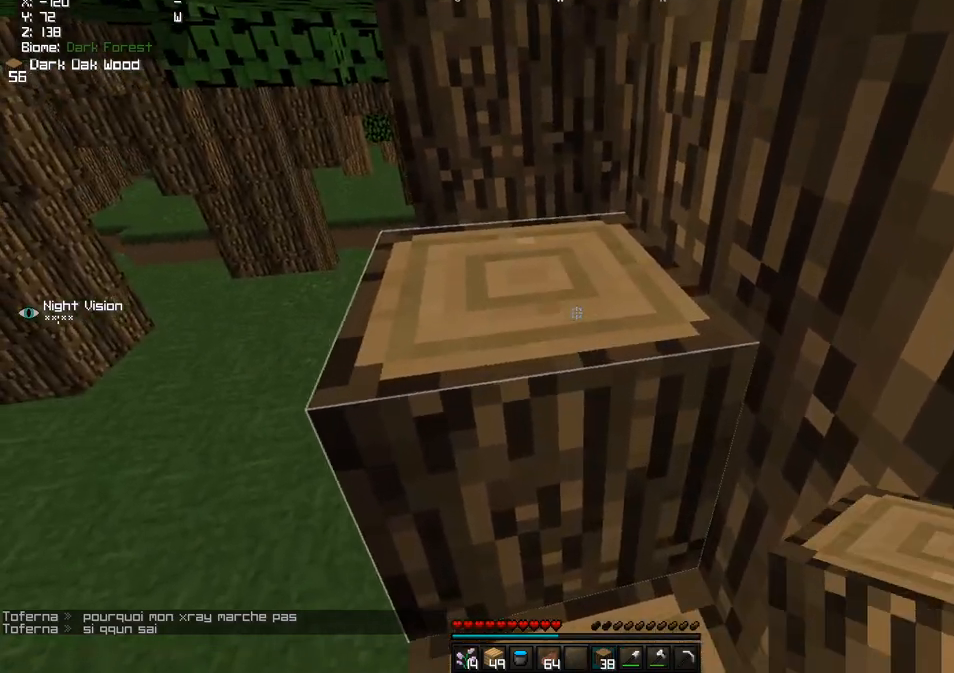
{"keys": ["d", "s"], "mouse": [], "events": [[17, "mouse_right", "down"], [117, "s", "down"], [183, "mouse_right", "up"], [467, "d", "down"]]}
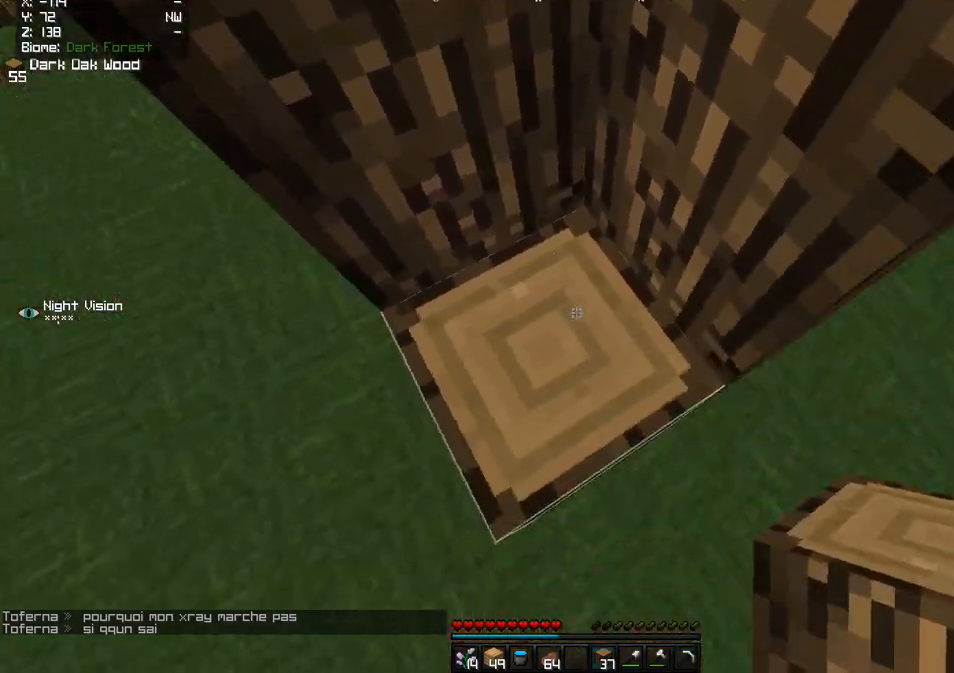
{"keys": ["d"], "mouse": [], "events": [[300, "mouse_right", "down"], [467, "mouse_right", "up"], [467, "s", "up"]]}
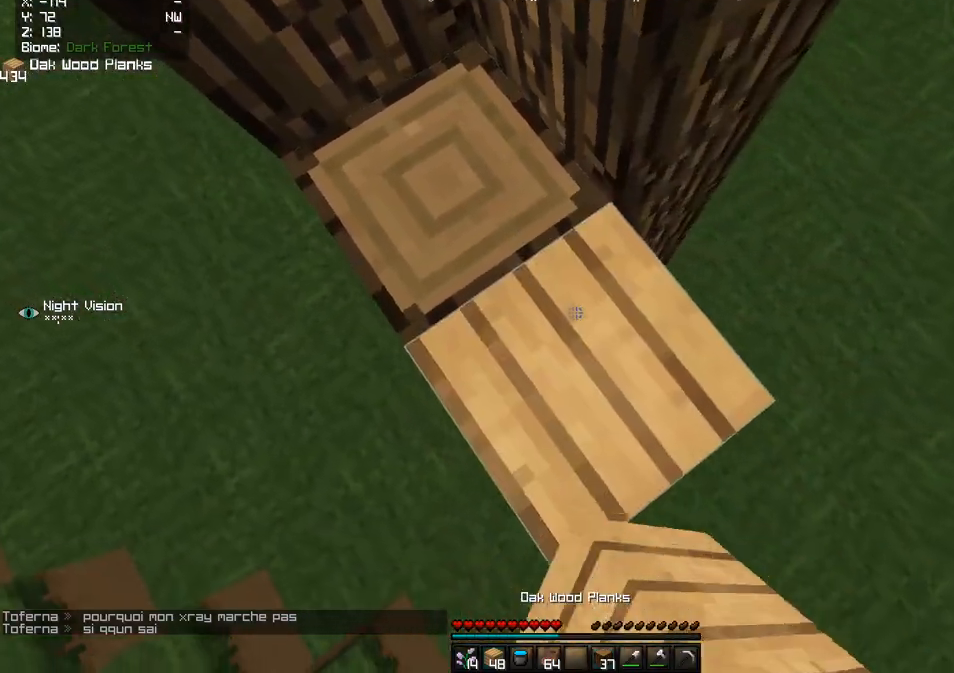
{"keys": ["z"], "mouse": [], "events": [[50, "d", "up"], [267, "mouse_right", "down"], [383, "z", "down"], [417, "mouse_right", "up"]]}
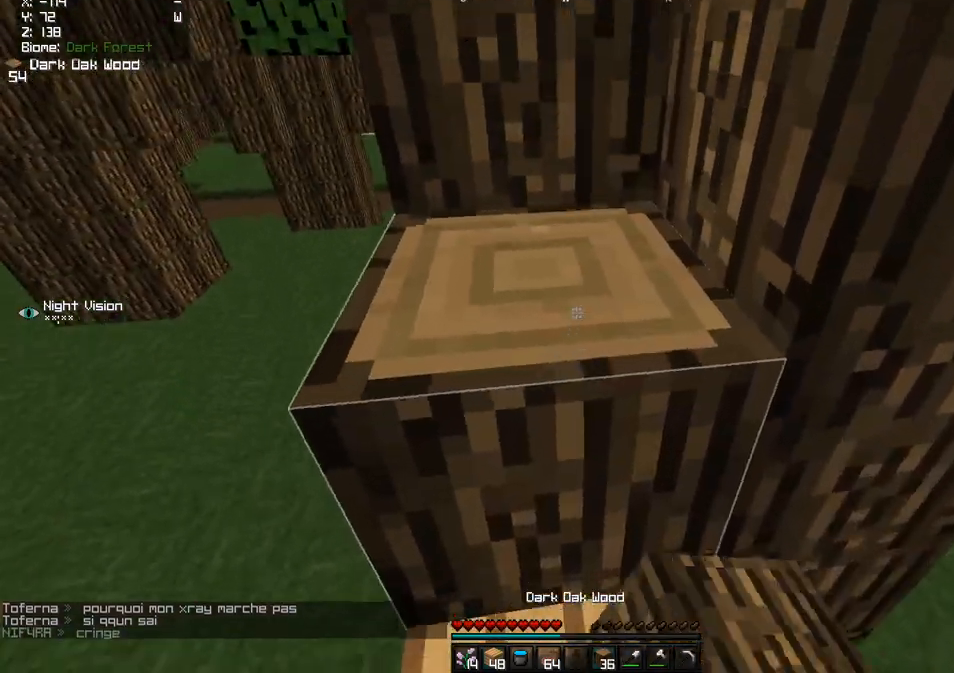
{"keys": [], "mouse": ["left"], "events": [[17, "mouse_right", "down"], [83, "z", "up"], [183, "mouse_right", "up"], [400, "mouse_left", "down"]]}
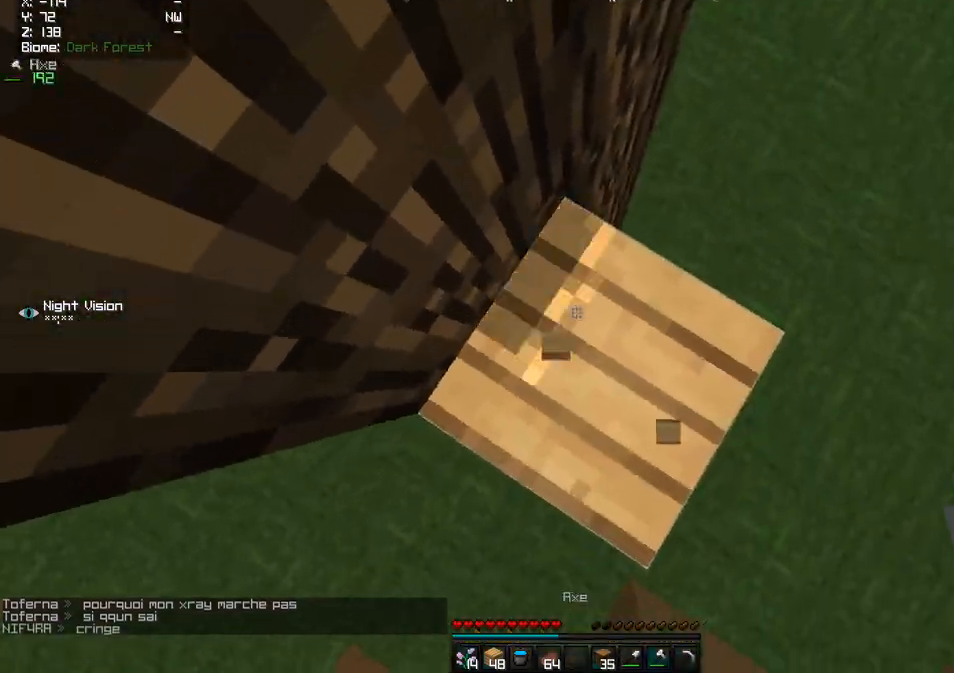
{"keys": [], "mouse": [], "events": [[417, "mouse_left", "up"]]}
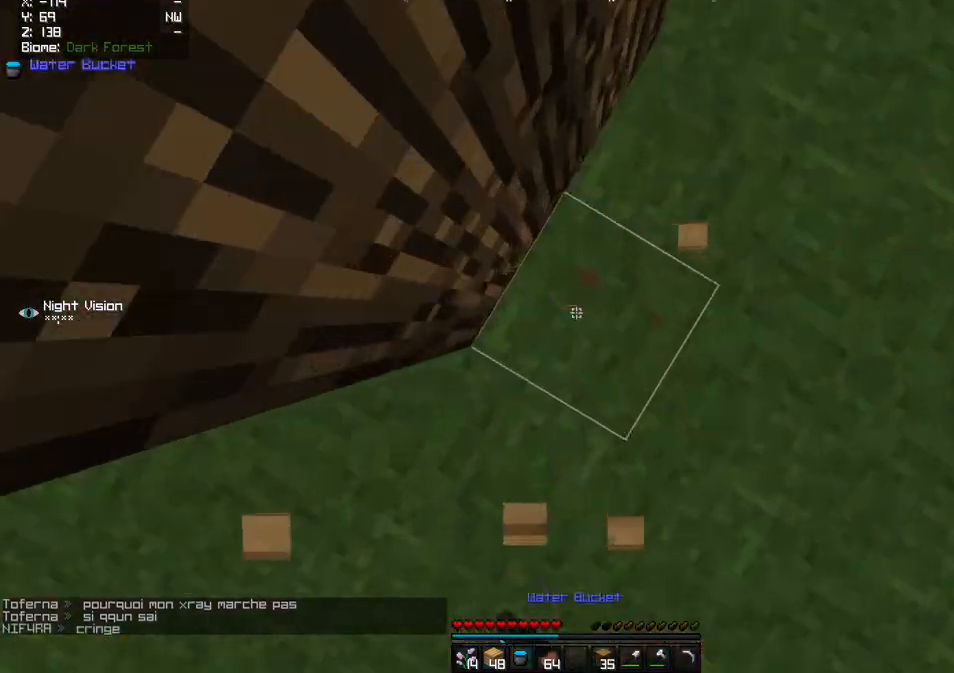
{"keys": ["q", "s"], "mouse": [], "events": [[33, "mouse_right", "down"], [83, "s", "down"], [200, "q", "down"], [317, "mouse_right", "up"]]}